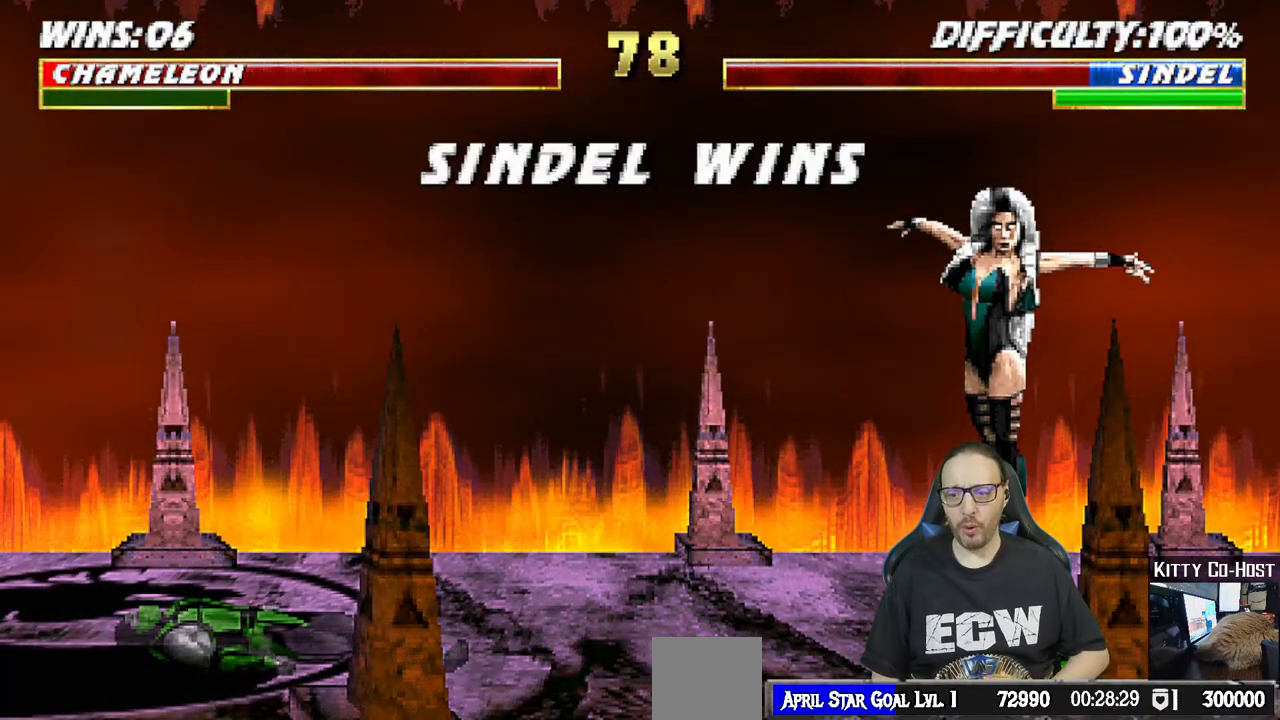
Gameplay with a controller (PlayStation layout); each line is a JSON object with the inputs held at the frame after it. "events" lists button and stick changes between this image and that frame as [ms after this image, input, new state], when the widget could be followed in between.
{"buttons": ["CROSS"], "left_stick": "center", "right_stick": "center", "events": [[217, "CROSS", "down"], [350, "CROSS", "up"], [500, "CROSS", "down"]]}
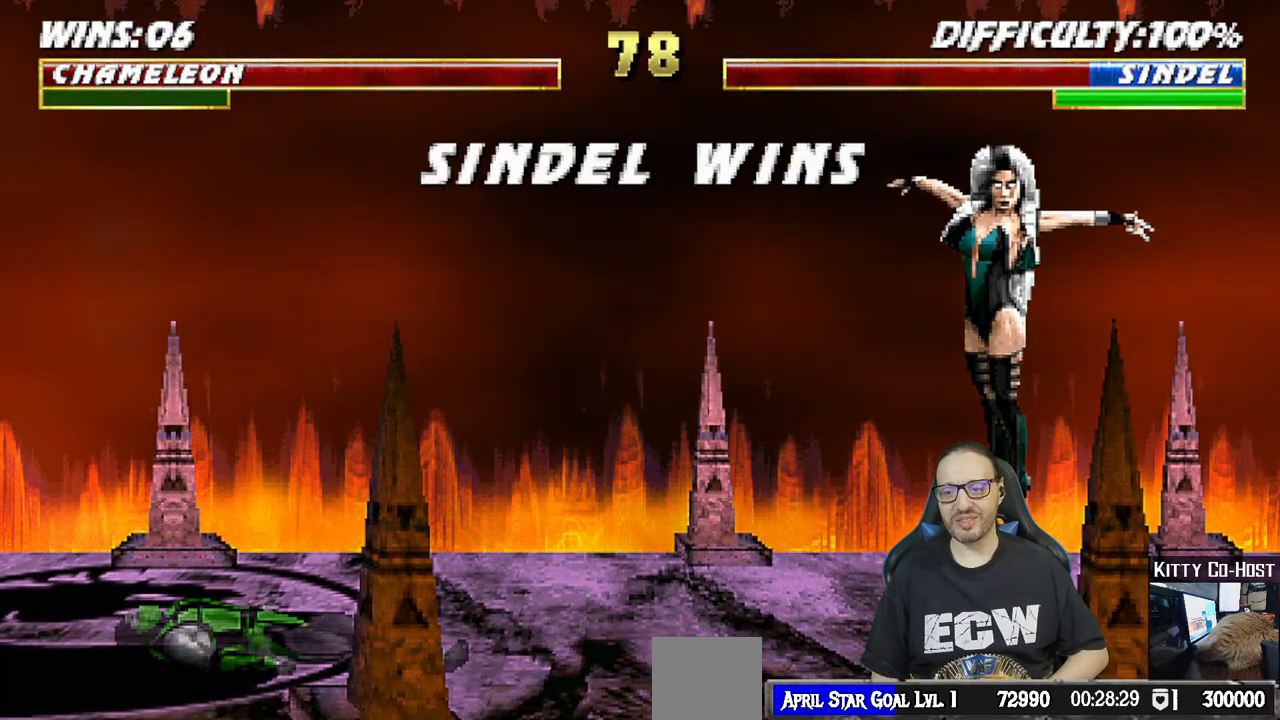
{"buttons": [], "left_stick": "center", "right_stick": "center", "events": [[150, "CROSS", "up"], [317, "CROSS", "down"], [400, "CROSS", "up"]]}
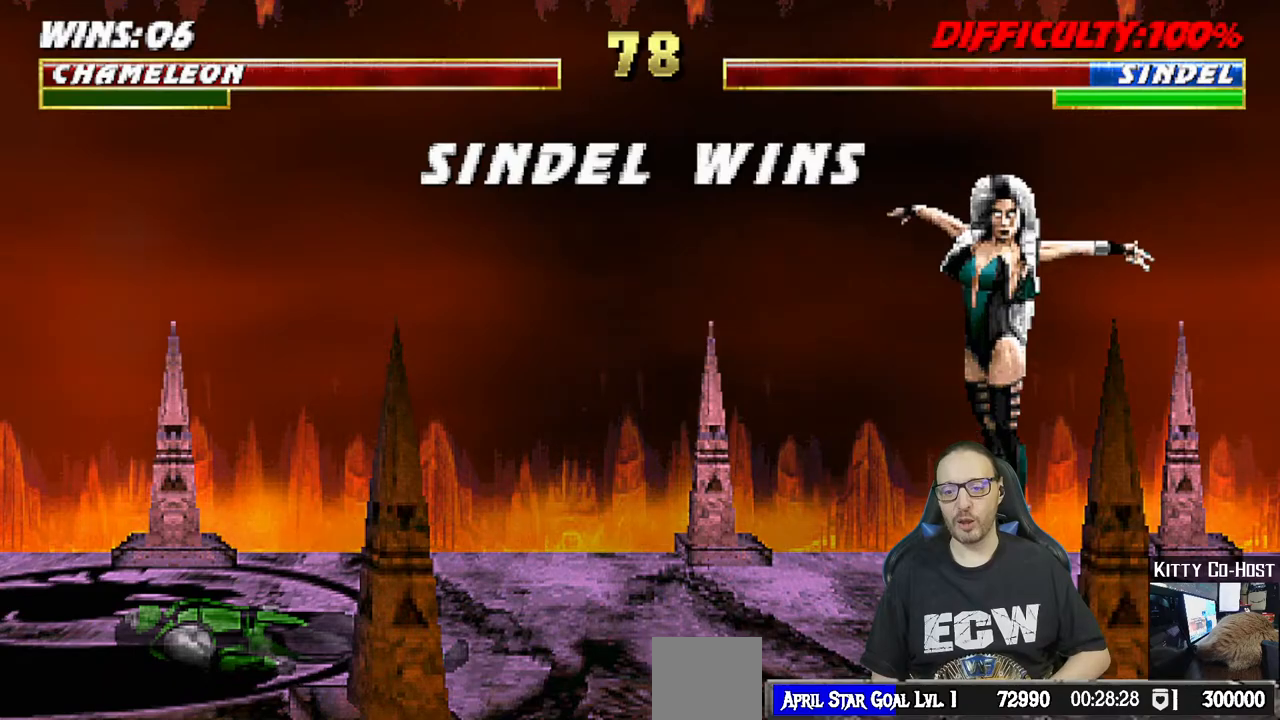
{"buttons": [], "left_stick": "center", "right_stick": "center", "events": [[100, "CROSS", "down"], [250, "CROSS", "up"], [367, "CROSS", "down"], [500, "CROSS", "up"]]}
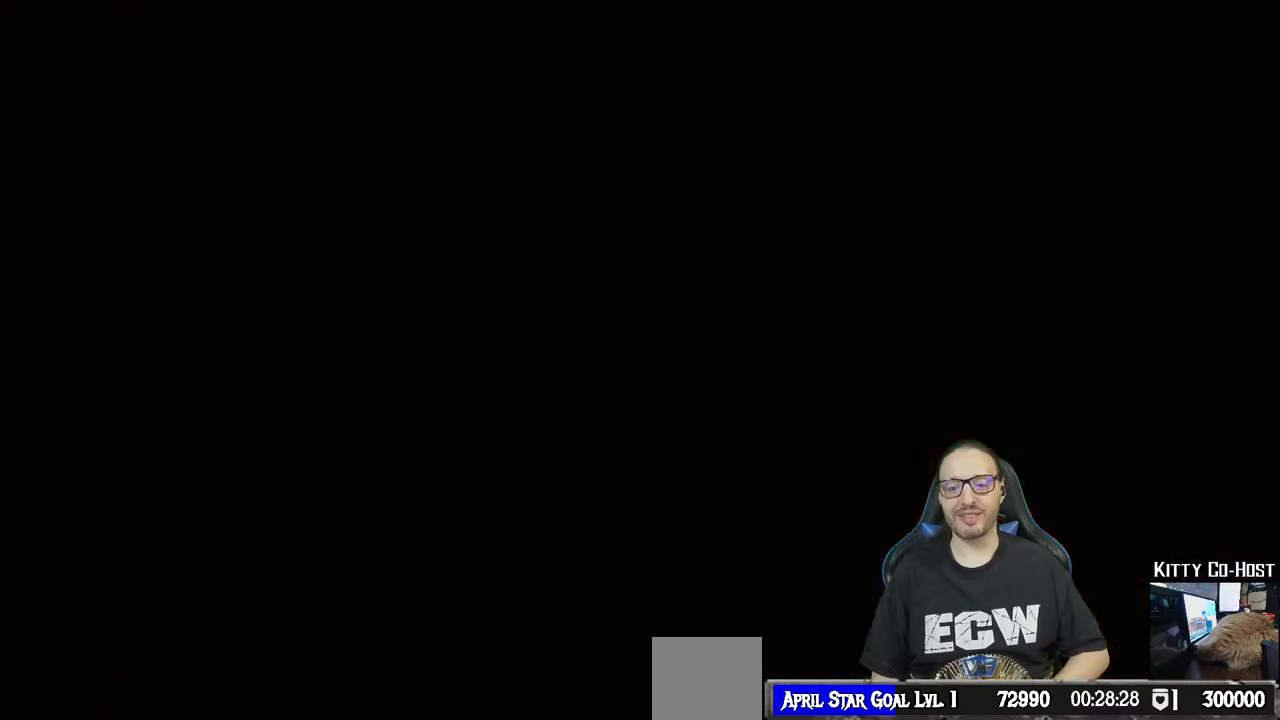
{"buttons": [], "left_stick": "center", "right_stick": "center", "events": [[100, "R1", "down"], [283, "R1", "up"]]}
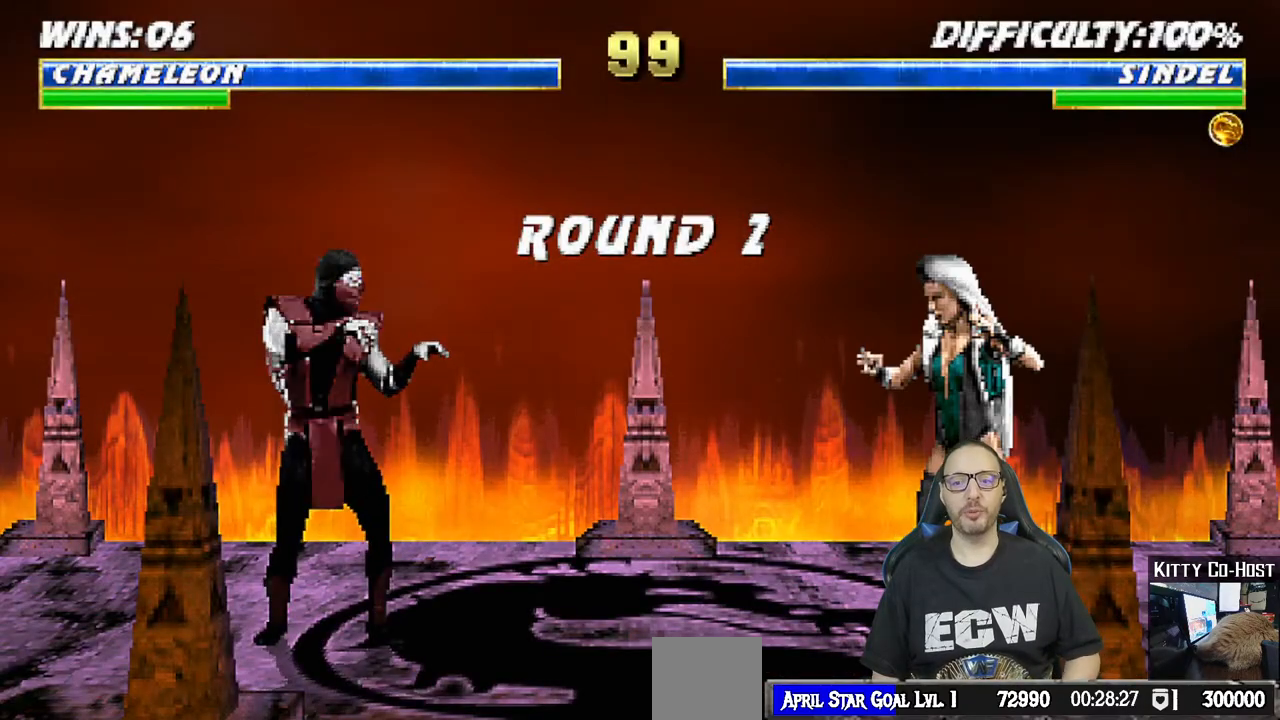
{"buttons": [], "left_stick": "center", "right_stick": "center", "events": [[233, "R1", "down"], [483, "R1", "up"]]}
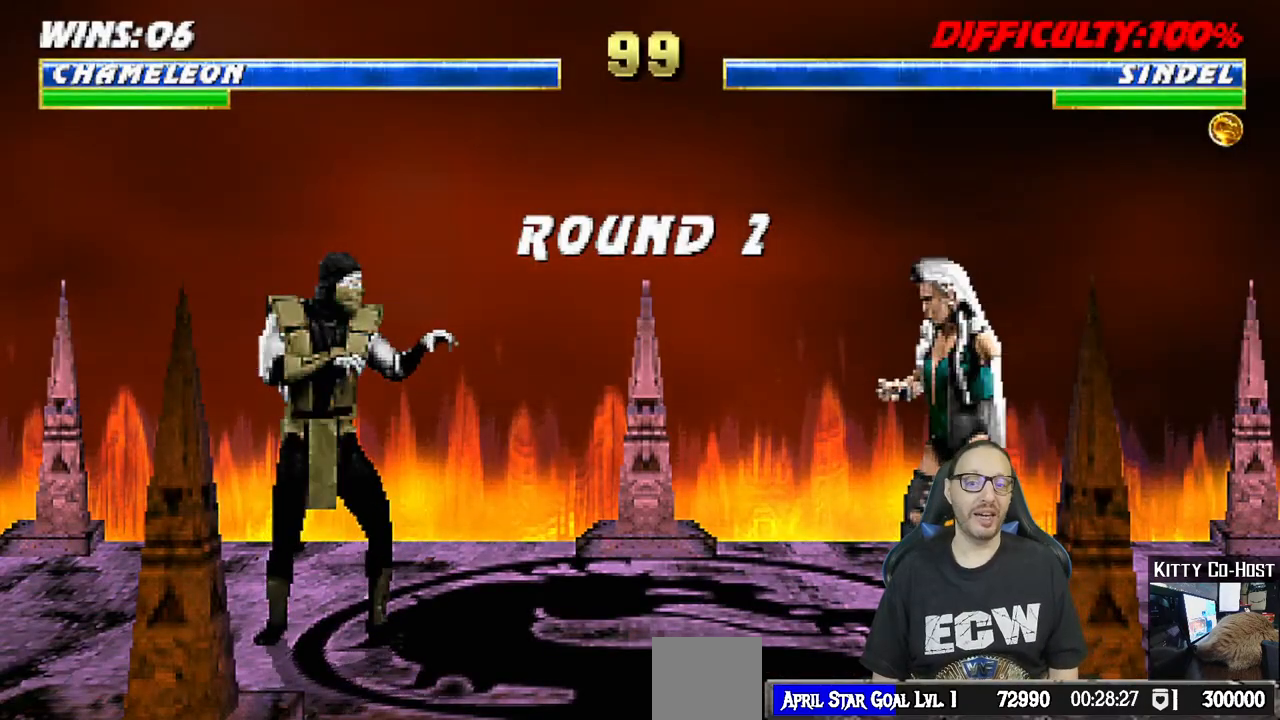
{"buttons": [], "left_stick": "center", "right_stick": "center", "events": [[150, "R1", "down"], [433, "R1", "up"]]}
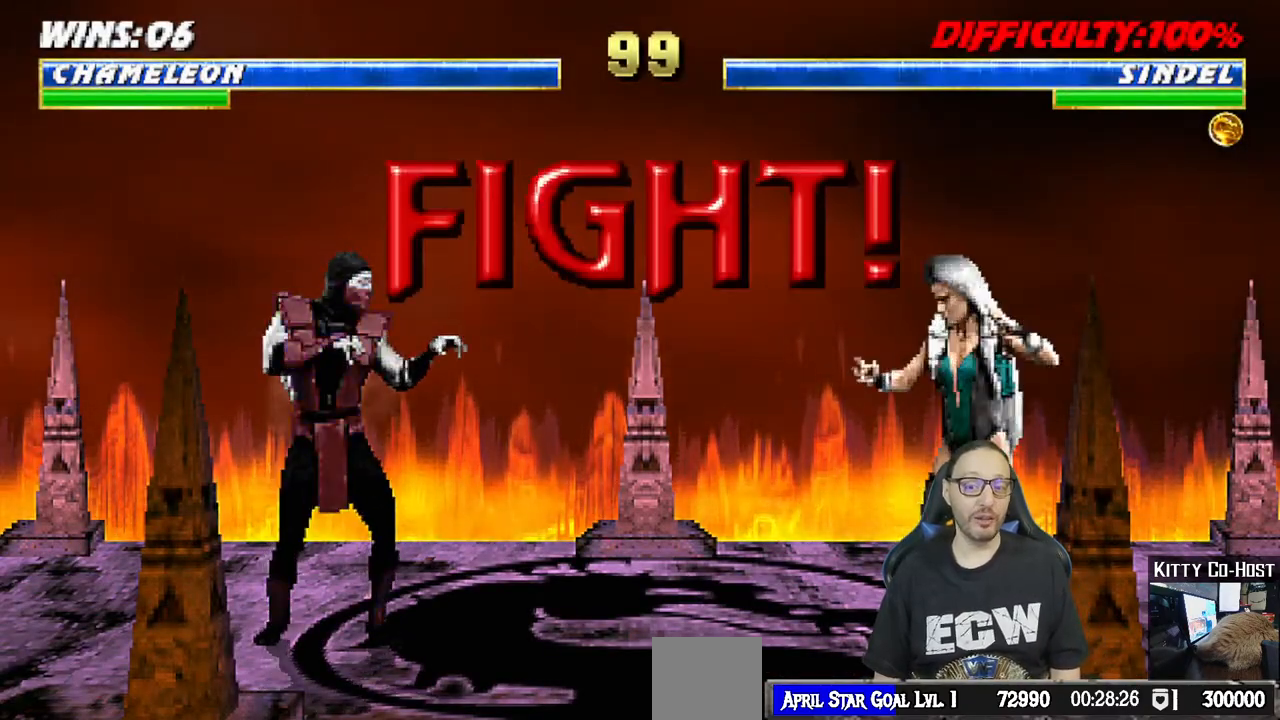
{"buttons": ["R1"], "left_stick": "center", "right_stick": "center", "events": [[317, "R1", "down"]]}
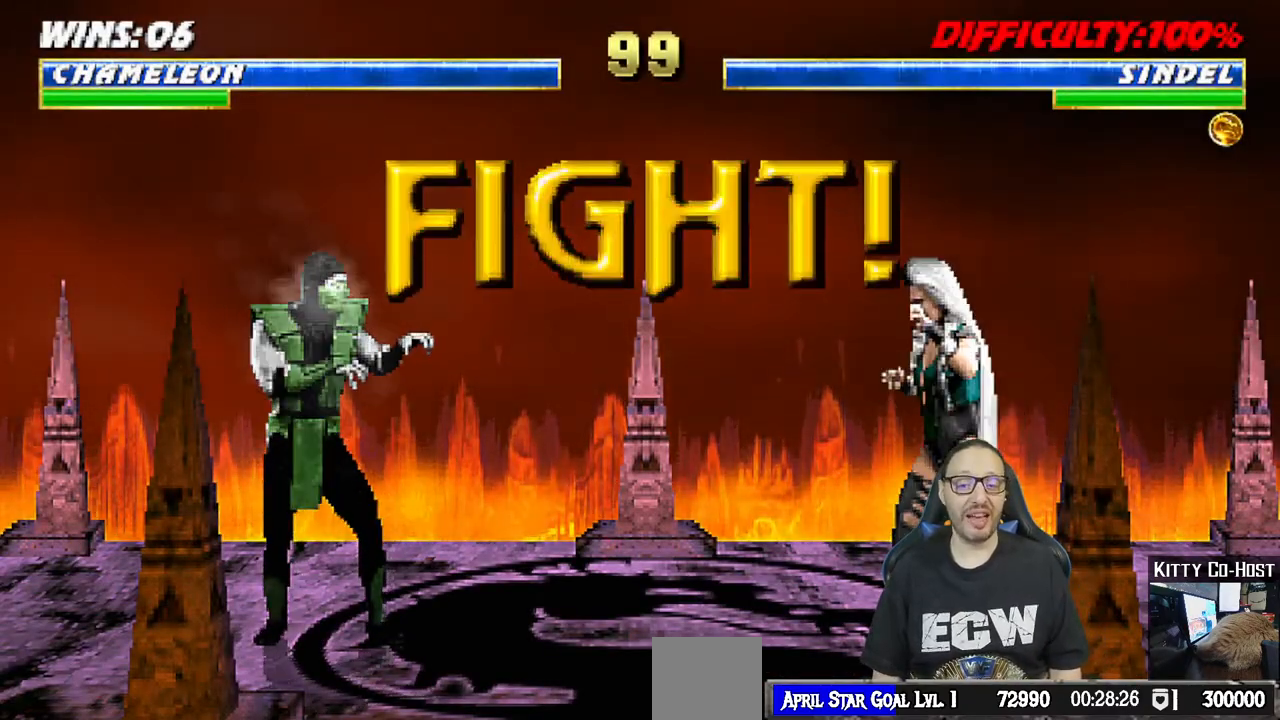
{"buttons": [], "left_stick": "center", "right_stick": "center", "events": [[50, "R1", "up"]]}
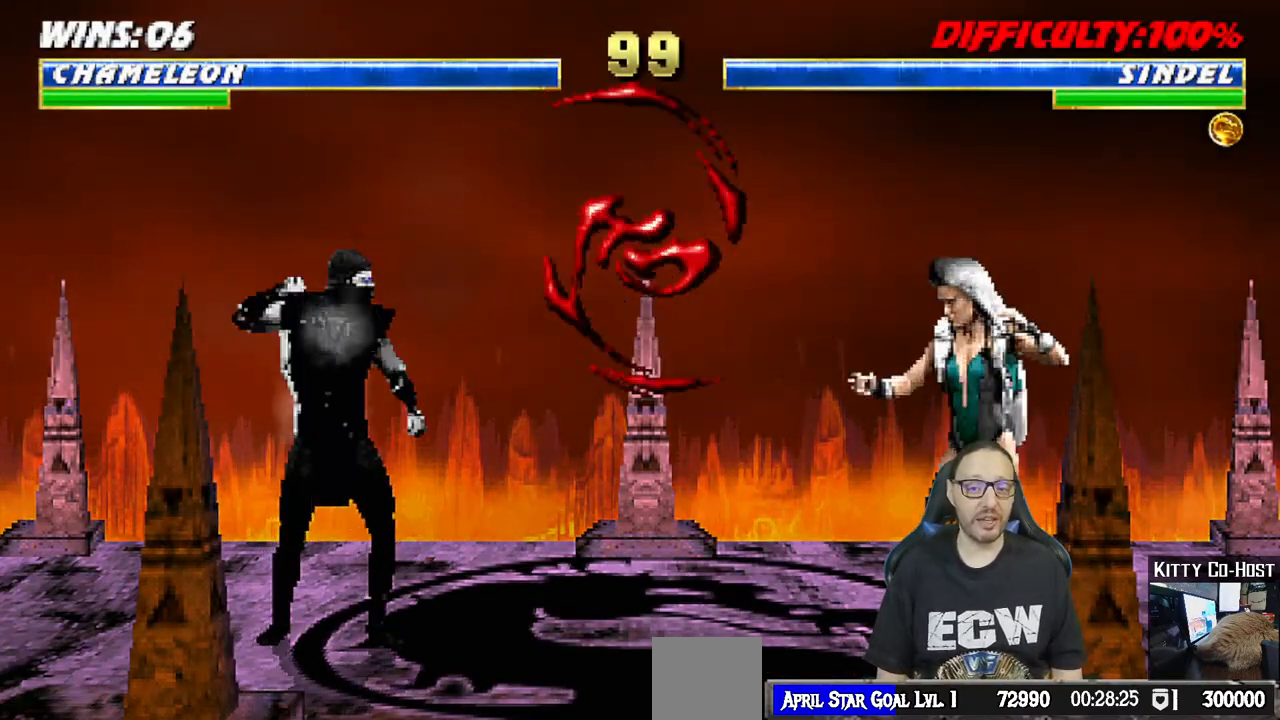
{"buttons": ["L1", "DPAD_UP", "DPAD_RIGHT"], "left_stick": "center", "right_stick": "center", "events": [[233, "DPAD_RIGHT", "down"], [233, "L1", "down"], [250, "DPAD_UP", "down"]]}
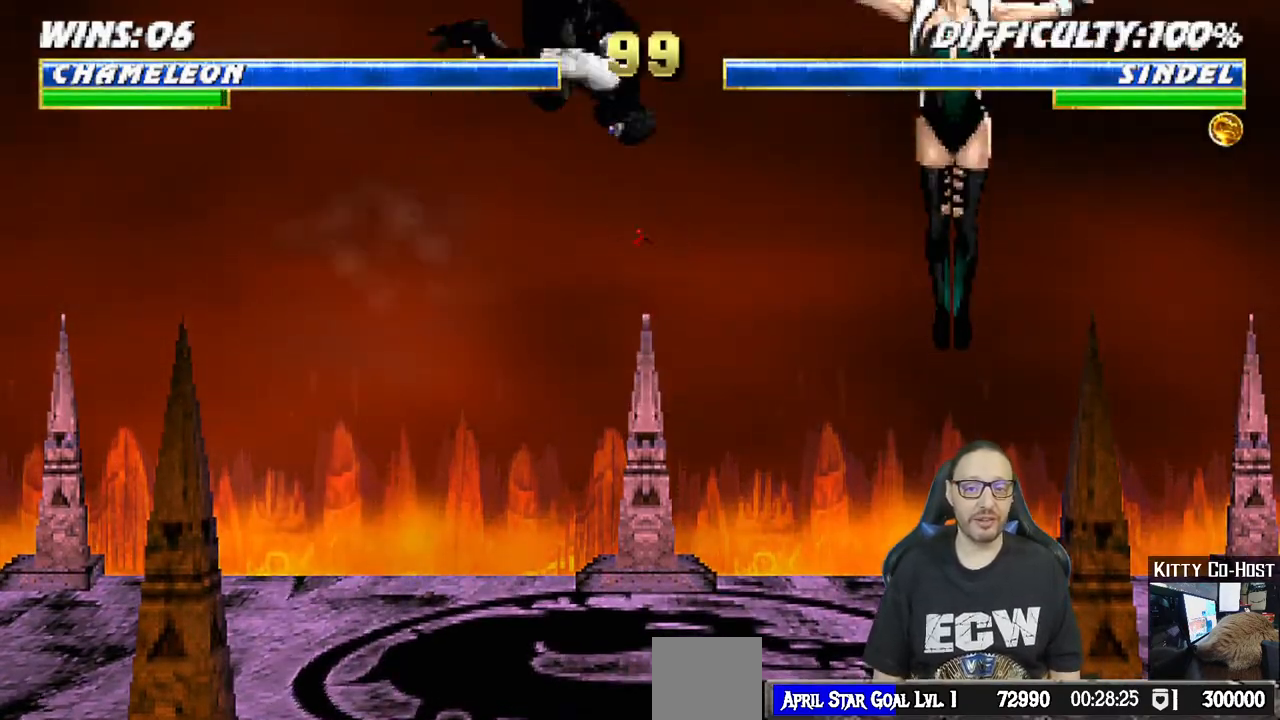
{"buttons": ["DPAD_DOWN"], "left_stick": "center", "right_stick": "center", "events": [[17, "DPAD_UP", "up"], [17, "SQUARE", "down"], [33, "DPAD_RIGHT", "up"], [133, "SQUARE", "up"], [167, "L1", "up"], [200, "SQUARE", "down"], [317, "SQUARE", "up"], [333, "DPAD_DOWN", "down"], [433, "DPAD_RIGHT", "down"], [500, "DPAD_RIGHT", "up"]]}
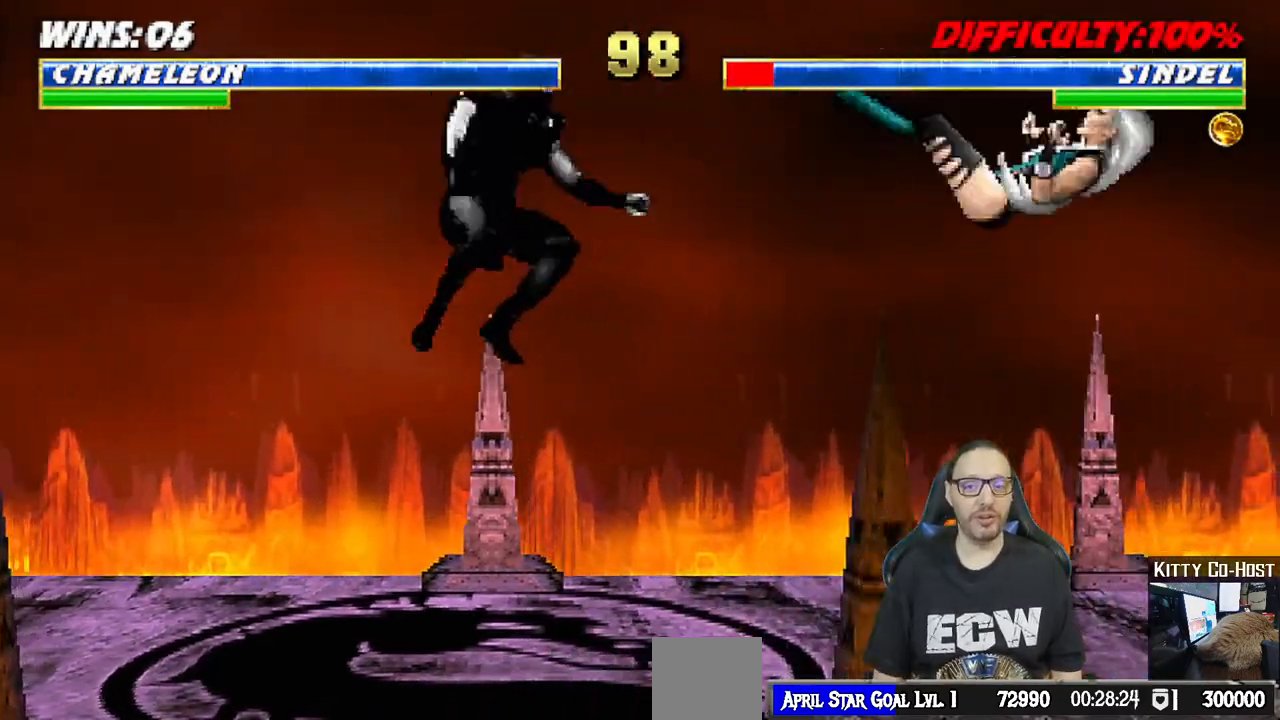
{"buttons": ["L1", "DPAD_UP", "DPAD_RIGHT"], "left_stick": "center", "right_stick": "center"}
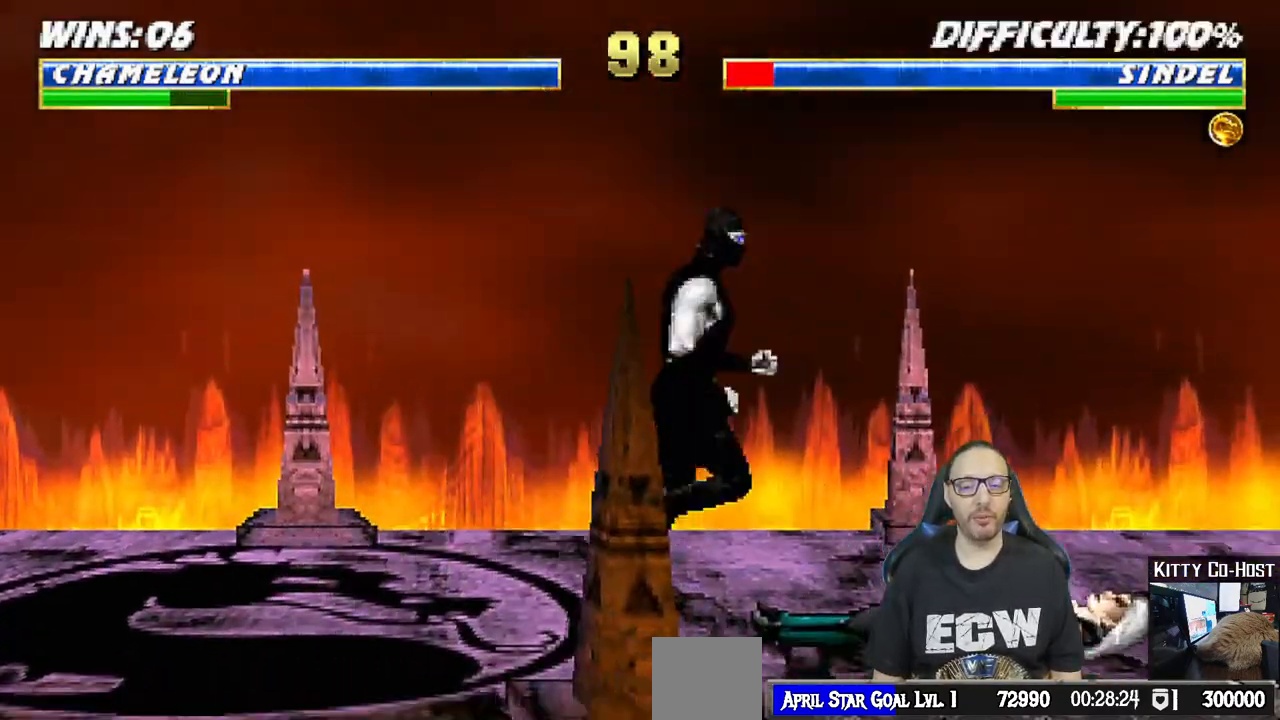
{"buttons": ["SQUARE", "L1", "DPAD_LEFT"], "left_stick": "center", "right_stick": "center", "events": [[183, "DPAD_RIGHT", "up"], [183, "DPAD_UP", "up"], [300, "DPAD_LEFT", "down"], [417, "SQUARE", "down"]]}
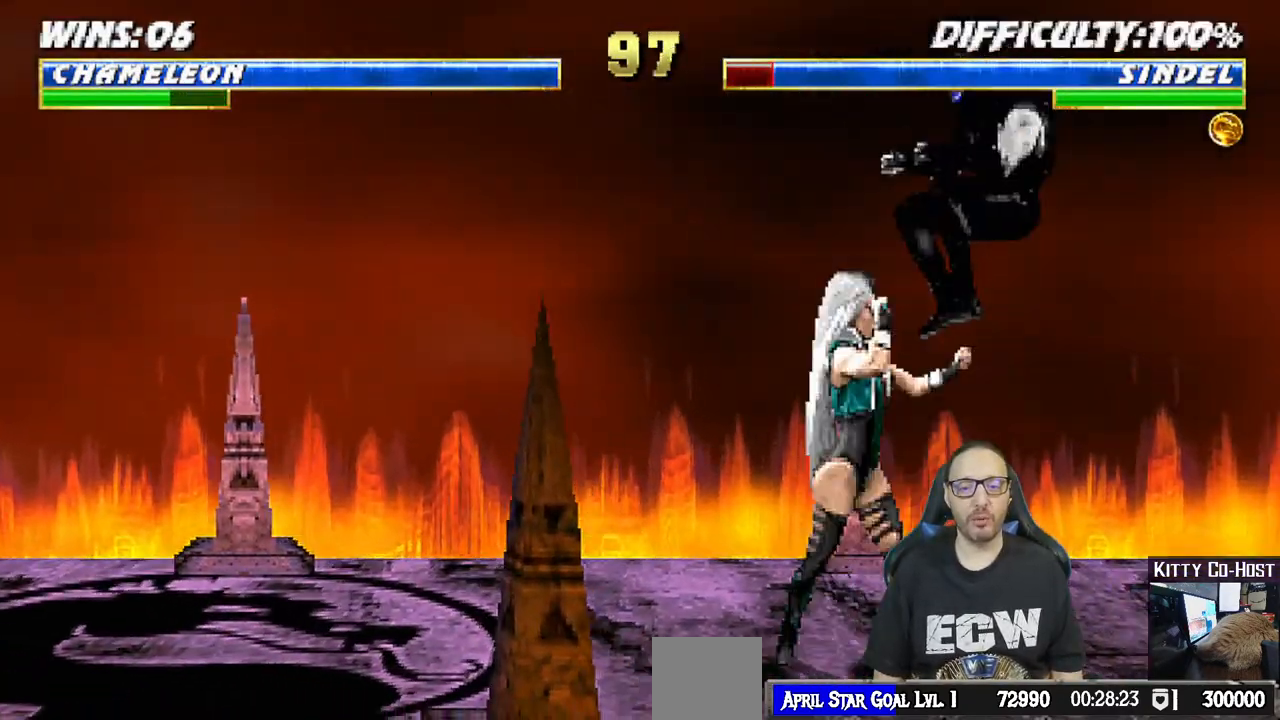
{"buttons": ["CROSS", "L1"], "left_stick": "center", "right_stick": "center", "events": [[33, "SQUARE", "up"], [100, "SQUARE", "down"], [183, "SQUARE", "up"], [267, "SQUARE", "down"], [317, "DPAD_LEFT", "up"], [367, "L2", "down"], [400, "CROSS", "down"], [400, "SQUARE", "up"], [417, "L2", "up"]]}
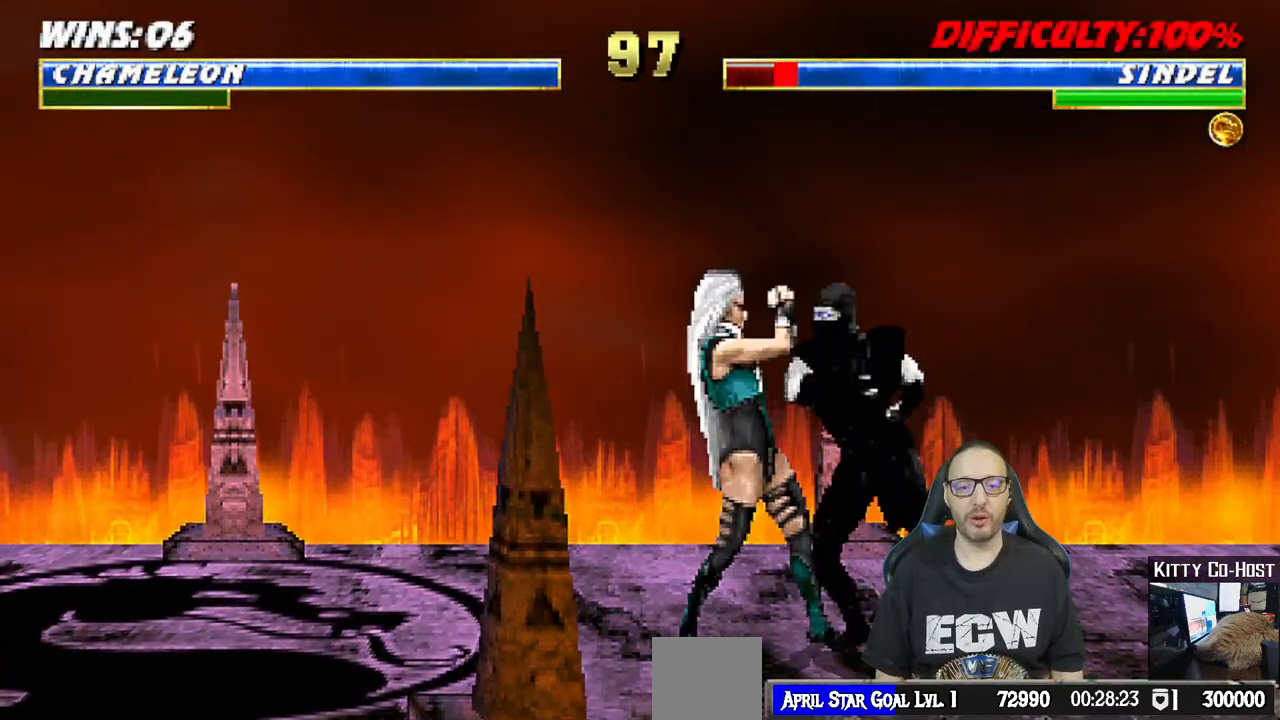
{"buttons": ["L1", "DPAD_DOWN", "DPAD_RIGHT"], "left_stick": "center", "right_stick": "center", "events": [[33, "CROSS", "up"], [33, "SQUARE", "down"], [50, "SQUARE", "up"], [67, "TRIANGLE", "down"], [167, "TRIANGLE", "up"], [217, "DPAD_DOWN", "down"], [233, "TRIANGLE", "down"], [317, "TRIANGLE", "up"], [350, "DPAD_RIGHT", "down"], [400, "TRIANGLE", "down"], [483, "TRIANGLE", "up"]]}
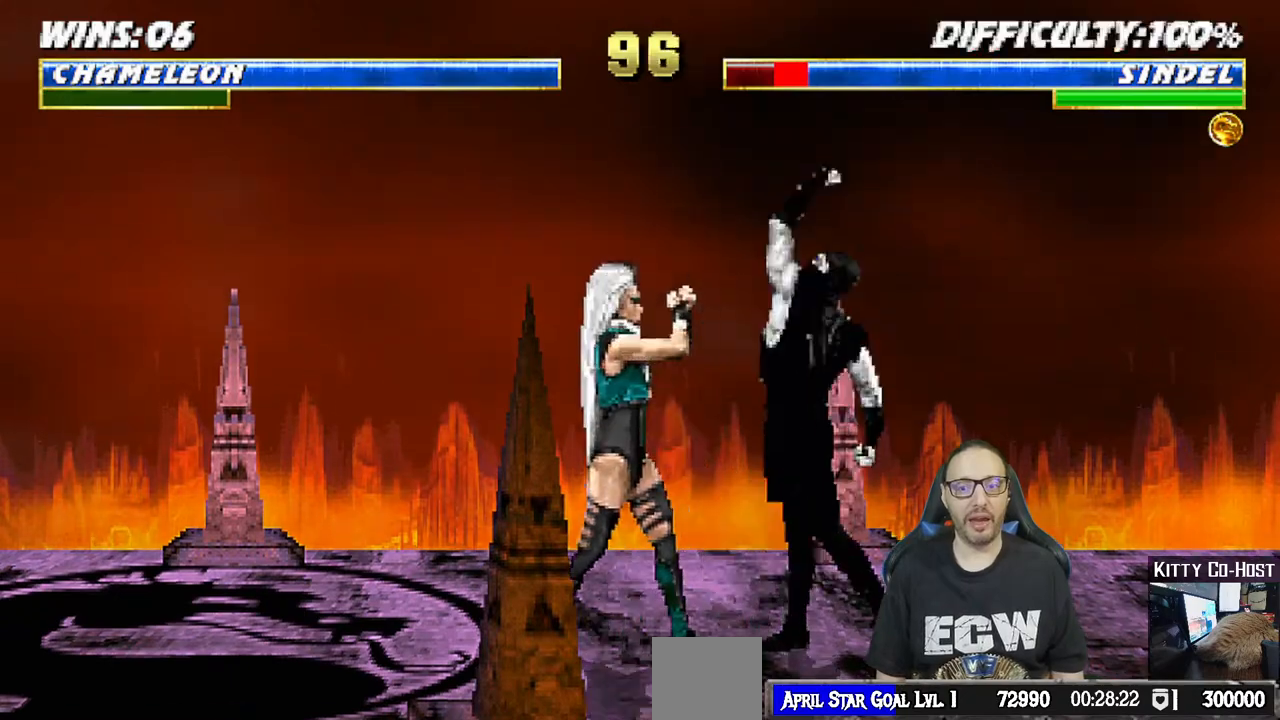
{"buttons": ["DPAD_LEFT"], "left_stick": "center", "right_stick": "center", "events": [[33, "DPAD_DOWN", "up"], [33, "DPAD_RIGHT", "up"], [67, "TRIANGLE", "down"], [83, "L1", "up"], [200, "DPAD_LEFT", "down"], [217, "TRIANGLE", "up"], [267, "DPAD_LEFT", "up"], [367, "DPAD_LEFT", "down"], [417, "DPAD_LEFT", "up"], [483, "DPAD_LEFT", "down"]]}
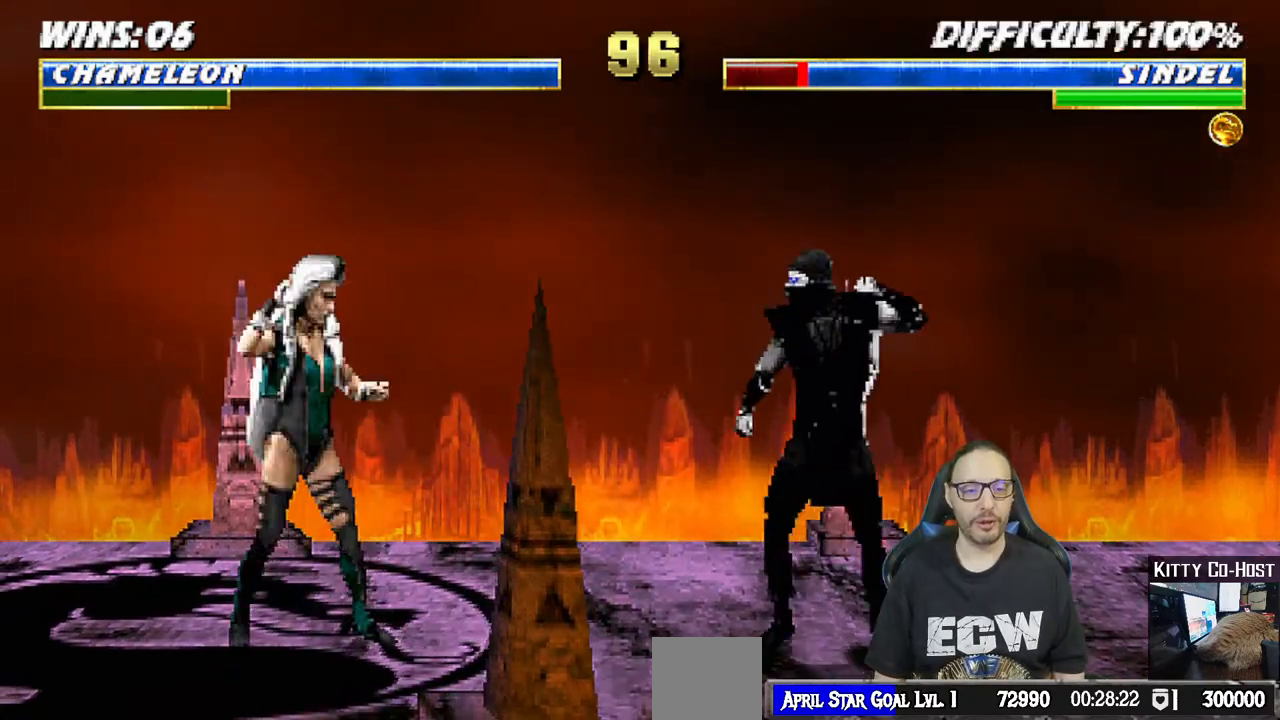
{"buttons": ["R1"], "left_stick": "center", "right_stick": "center", "events": [[33, "SQUARE", "down"], [100, "DPAD_LEFT", "up"], [117, "R1", "down"], [150, "SQUARE", "up"]]}
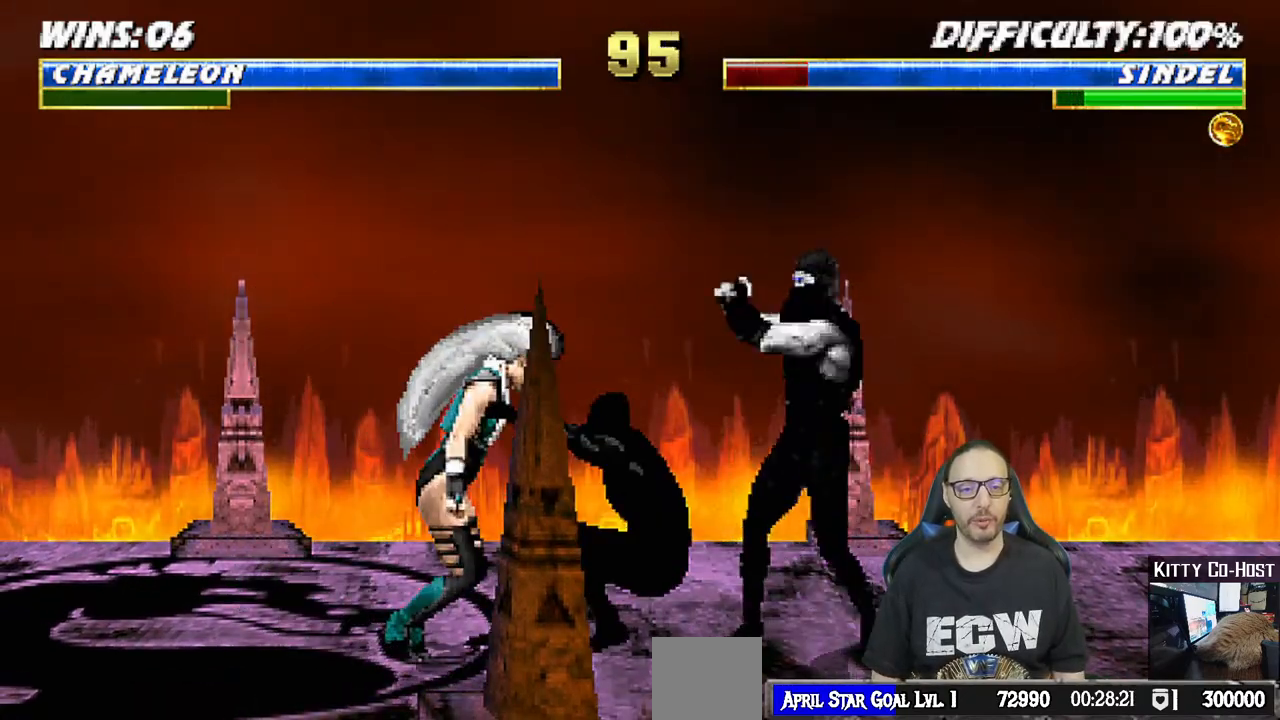
{"buttons": ["L1", "DPAD_RIGHT"], "left_stick": "center", "right_stick": "down-left", "events": [[83, "R1", "up"], [467, "DPAD_RIGHT", "down"], [467, "right_stick", "down-left"], [483, "L1", "down"]]}
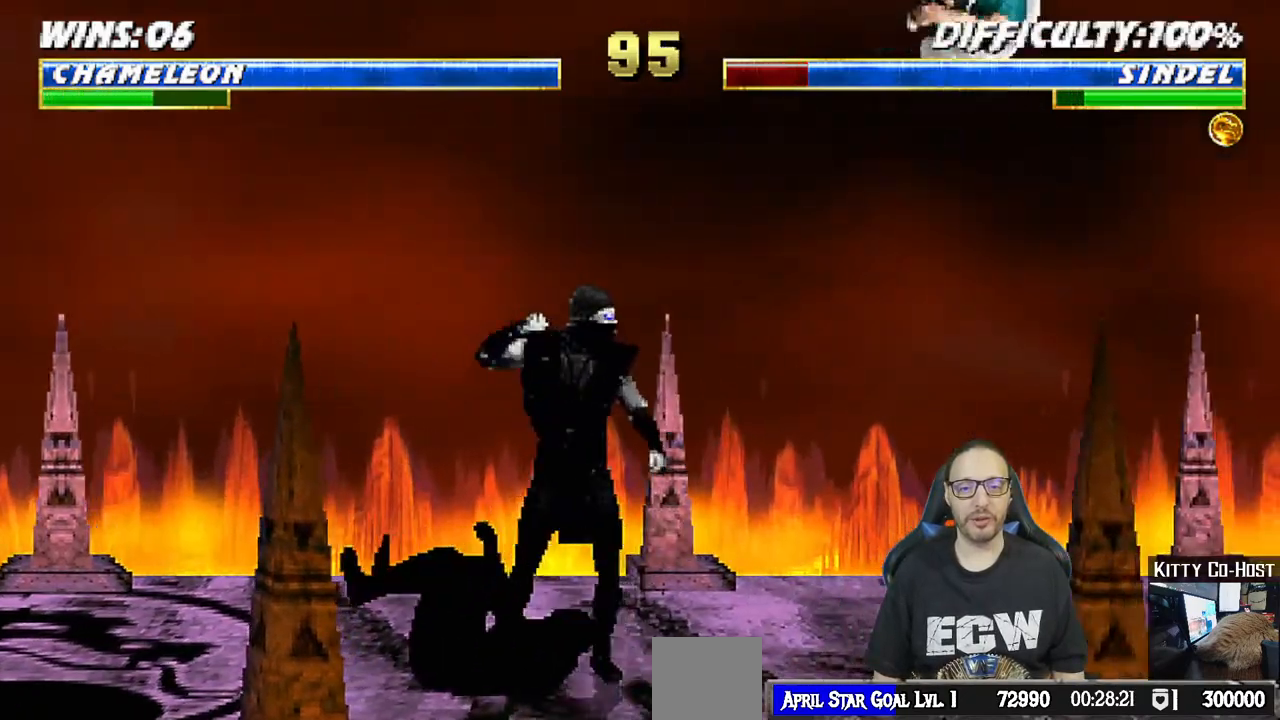
{"buttons": ["DPAD_DOWN", "DPAD_RIGHT"], "left_stick": "center", "right_stick": "center", "events": [[17, "right_stick", "center"], [300, "SQUARE", "down"], [333, "DPAD_RIGHT", "up"], [367, "L1", "up"], [450, "DPAD_DOWN", "down"], [450, "DPAD_RIGHT", "down"], [450, "SQUARE", "up"]]}
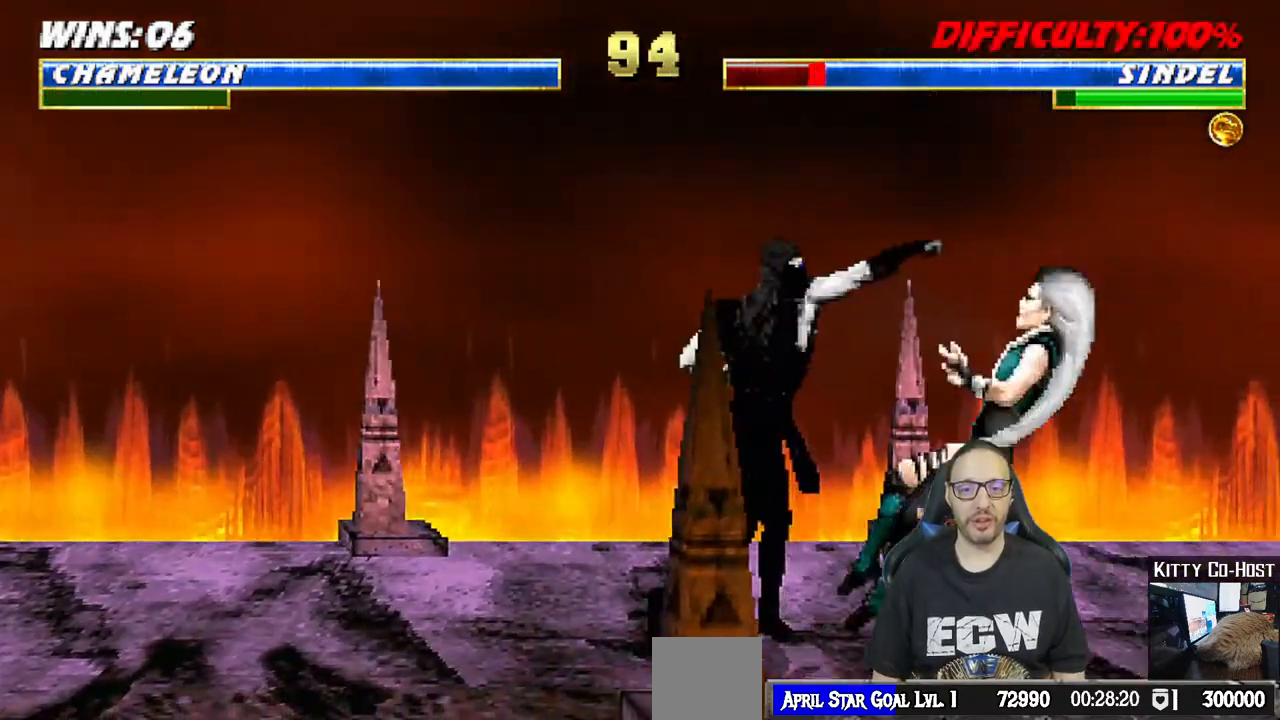
{"buttons": [], "left_stick": "center", "right_stick": "center", "events": [[17, "CROSS", "down"], [33, "DPAD_DOWN", "up"], [83, "CROSS", "up"], [167, "CROSS", "down"], [167, "DPAD_RIGHT", "up"], [500, "CROSS", "up"]]}
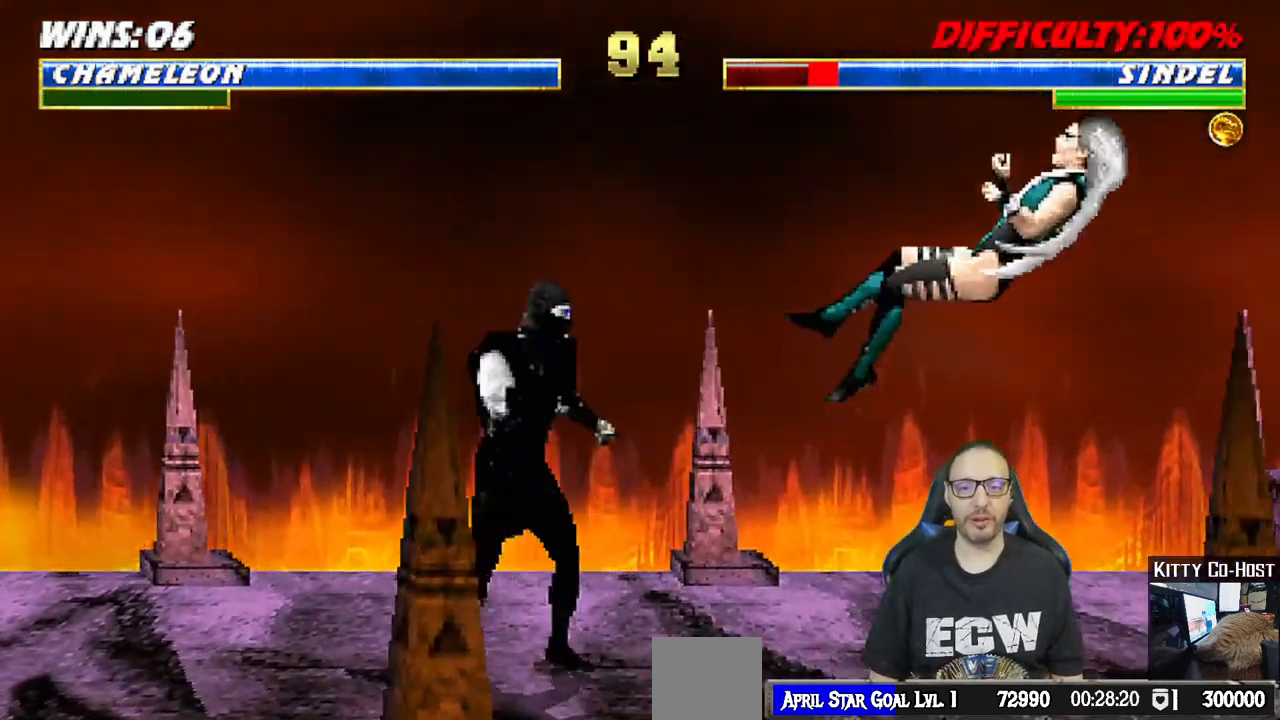
{"buttons": [], "left_stick": "center", "right_stick": "center", "events": [[283, "DPAD_RIGHT", "down"], [417, "DPAD_RIGHT", "up"]]}
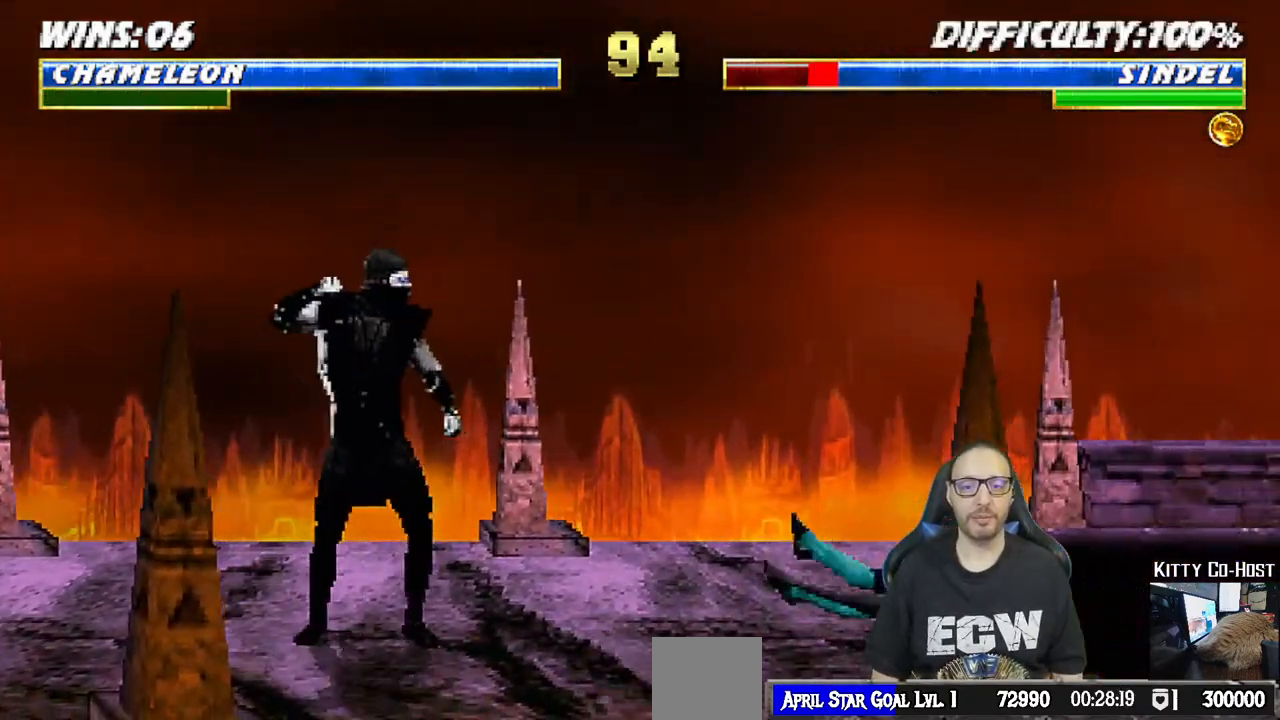
{"buttons": ["R1"], "left_stick": "center", "right_stick": "center", "events": [[50, "DPAD_DOWN", "down"], [83, "DPAD_RIGHT", "down"], [117, "DPAD_DOWN", "up"], [150, "CROSS", "down"], [217, "DPAD_RIGHT", "up"], [250, "CROSS", "up"], [300, "CROSS", "down"], [433, "R1", "down"], [467, "CROSS", "up"]]}
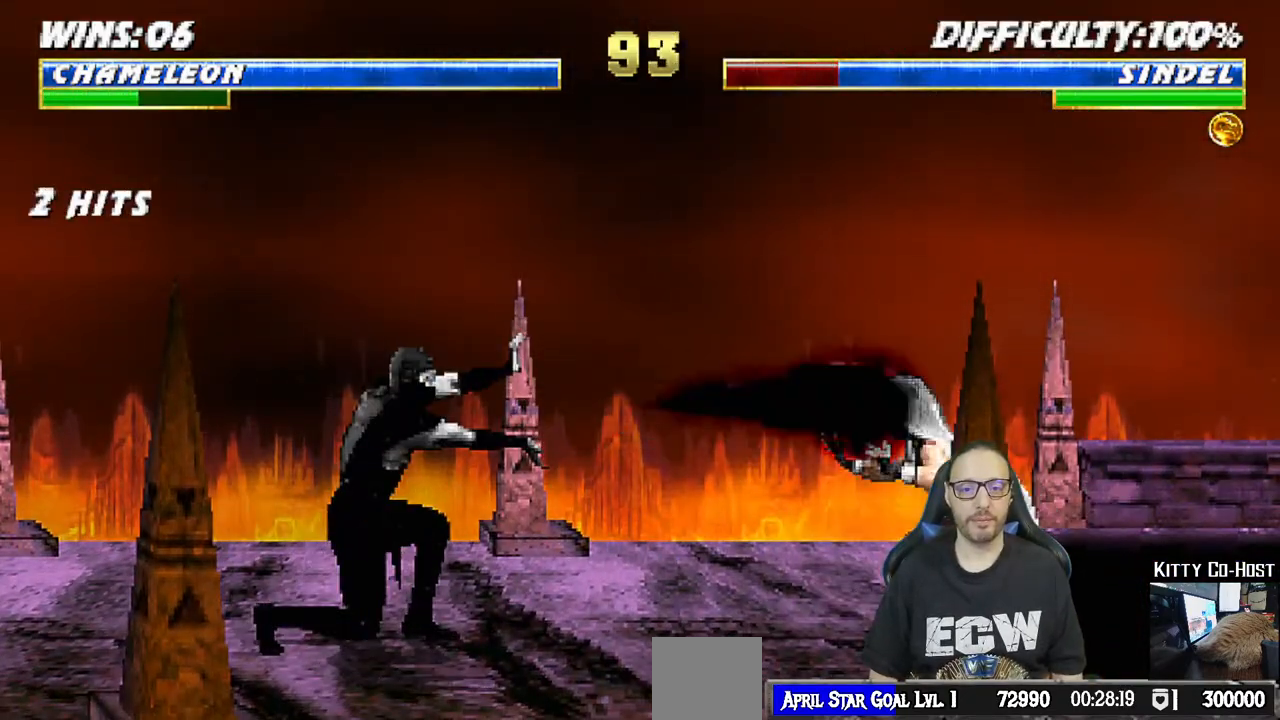
{"buttons": ["DPAD_LEFT"], "left_stick": "center", "right_stick": "center", "events": [[150, "R1", "up"], [467, "DPAD_LEFT", "down"]]}
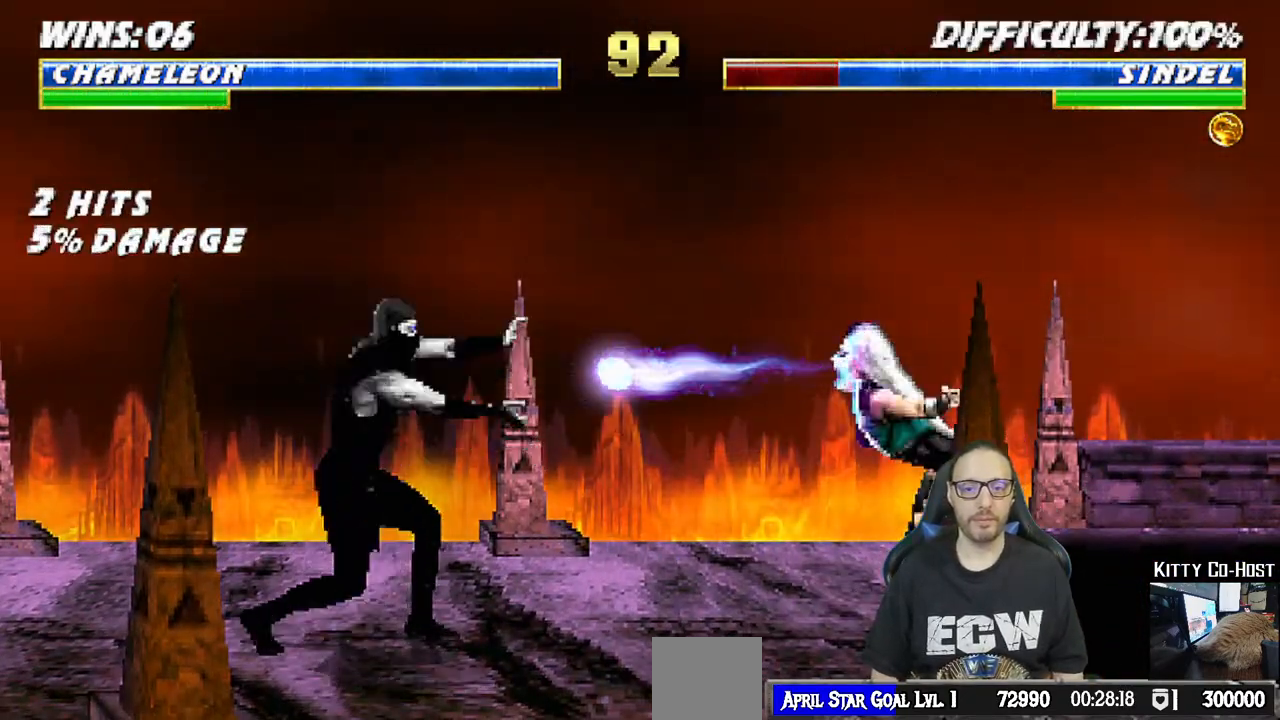
{"buttons": ["R1"], "left_stick": "center", "right_stick": "center", "events": [[133, "R1", "down"], [183, "DPAD_LEFT", "up"]]}
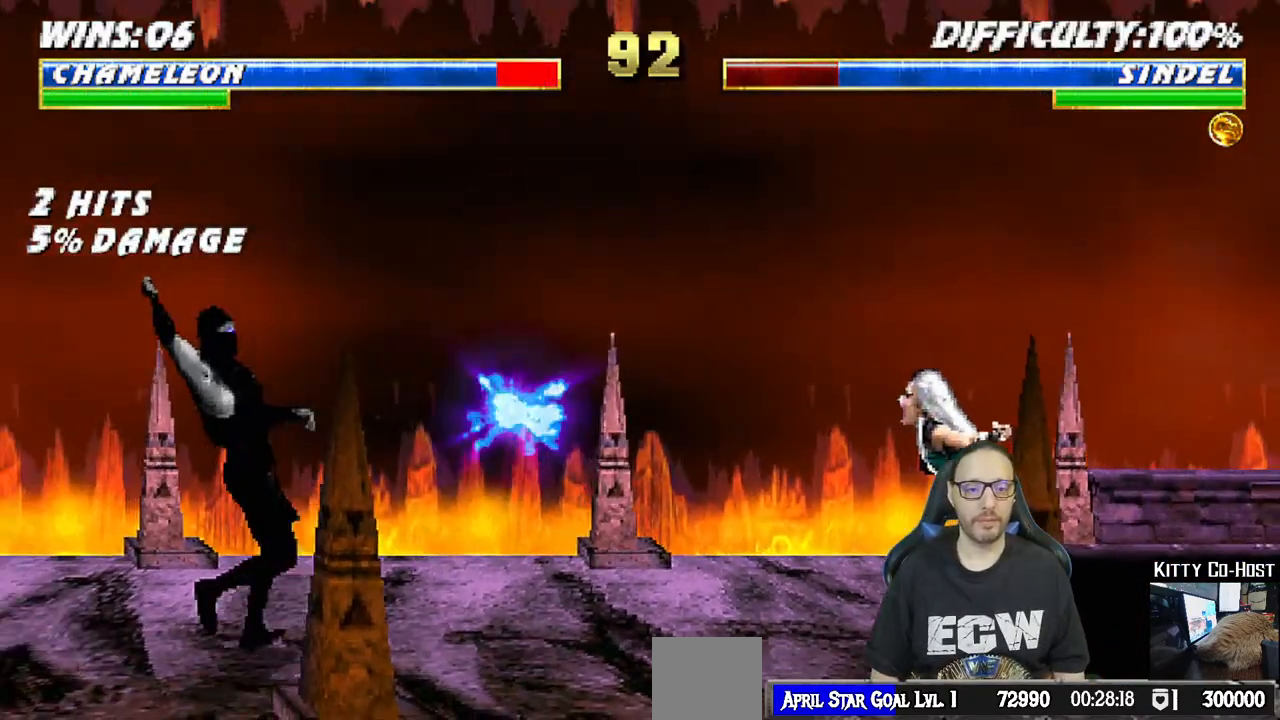
{"buttons": ["L1", "DPAD_UP", "DPAD_RIGHT"], "left_stick": "center", "right_stick": "center", "events": [[50, "R1", "up"], [167, "DPAD_RIGHT", "down"], [200, "L1", "down"], [383, "DPAD_UP", "down"]]}
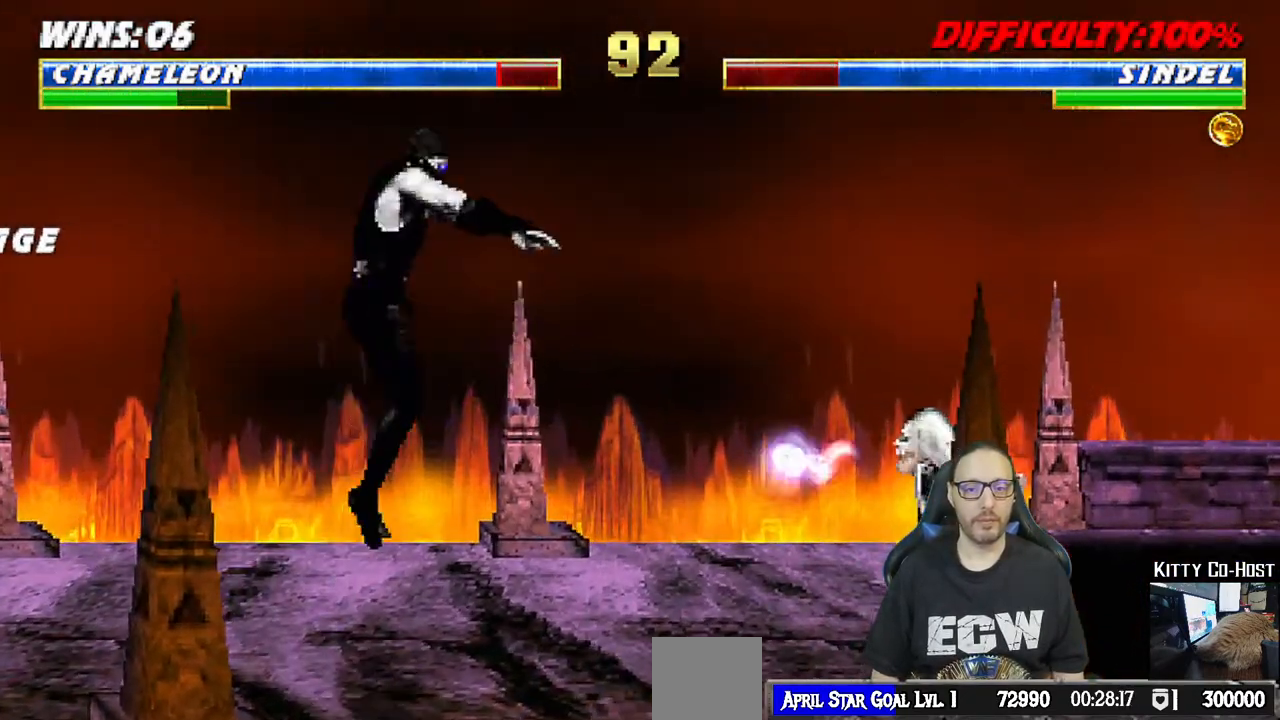
{"buttons": ["L1"], "left_stick": "center", "right_stick": "center", "events": [[233, "DPAD_UP", "up"], [283, "DPAD_RIGHT", "up"], [333, "SQUARE", "down"], [433, "SQUARE", "up"]]}
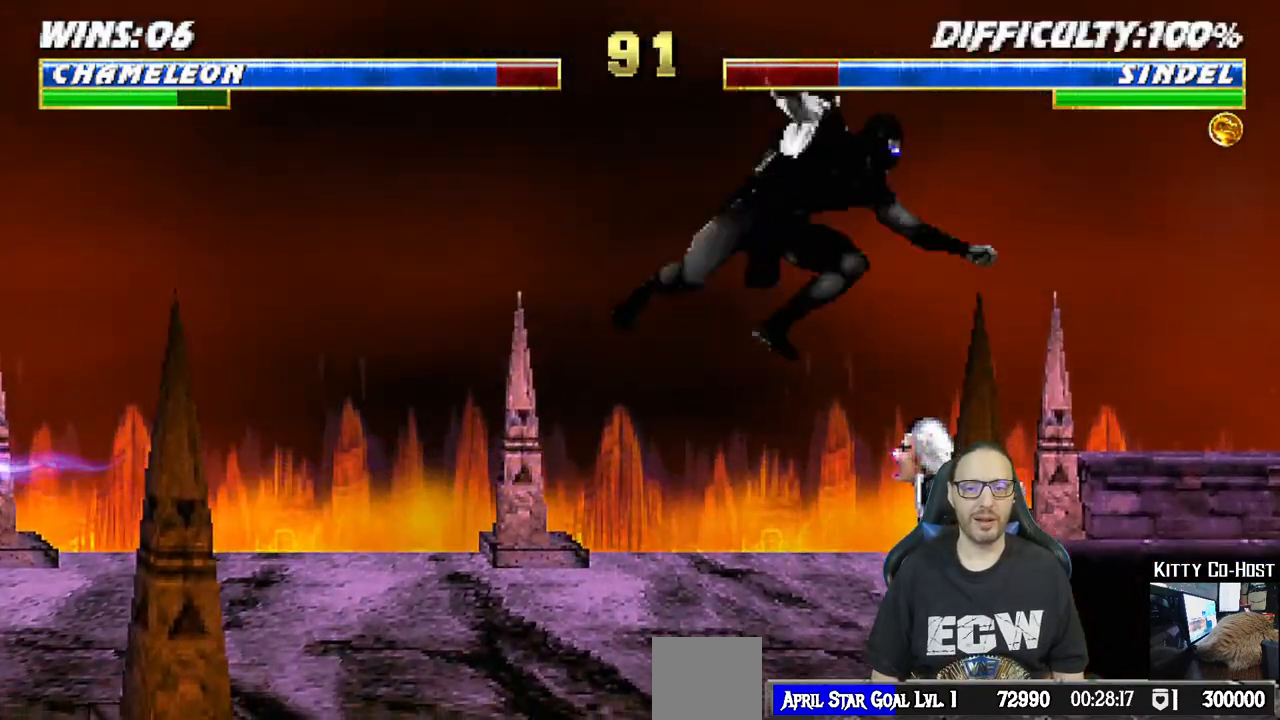
{"buttons": ["SQUARE", "L1"], "left_stick": "center", "right_stick": "center", "events": [[17, "SQUARE", "down"], [83, "SQUARE", "up"], [183, "SQUARE", "down"], [233, "SQUARE", "up"], [333, "SQUARE", "down"], [400, "SQUARE", "up"], [467, "SQUARE", "down"]]}
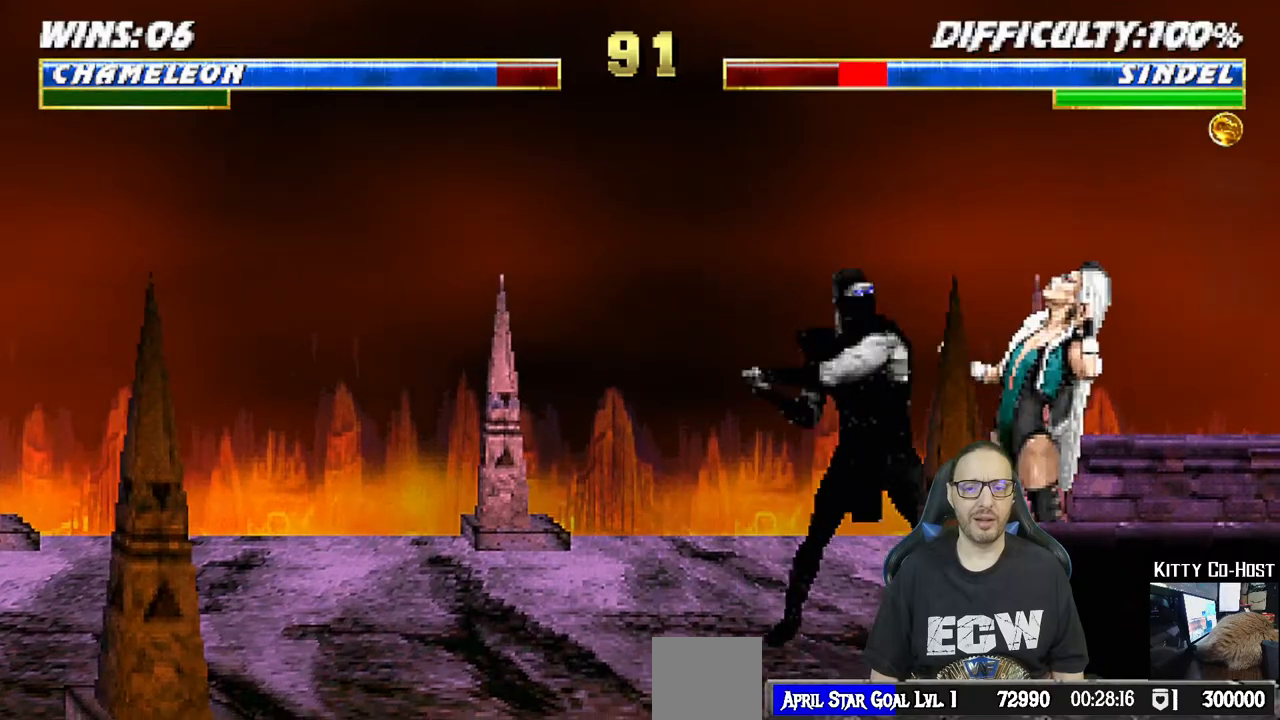
{"buttons": ["TRIANGLE", "L1", "DPAD_DOWN"], "left_stick": "center", "right_stick": "center", "events": [[33, "CROSS", "down"], [50, "SQUARE", "up"], [183, "CROSS", "up"], [233, "TRIANGLE", "down"], [333, "DPAD_DOWN", "down"], [367, "TRIANGLE", "up"], [433, "TRIANGLE", "down"]]}
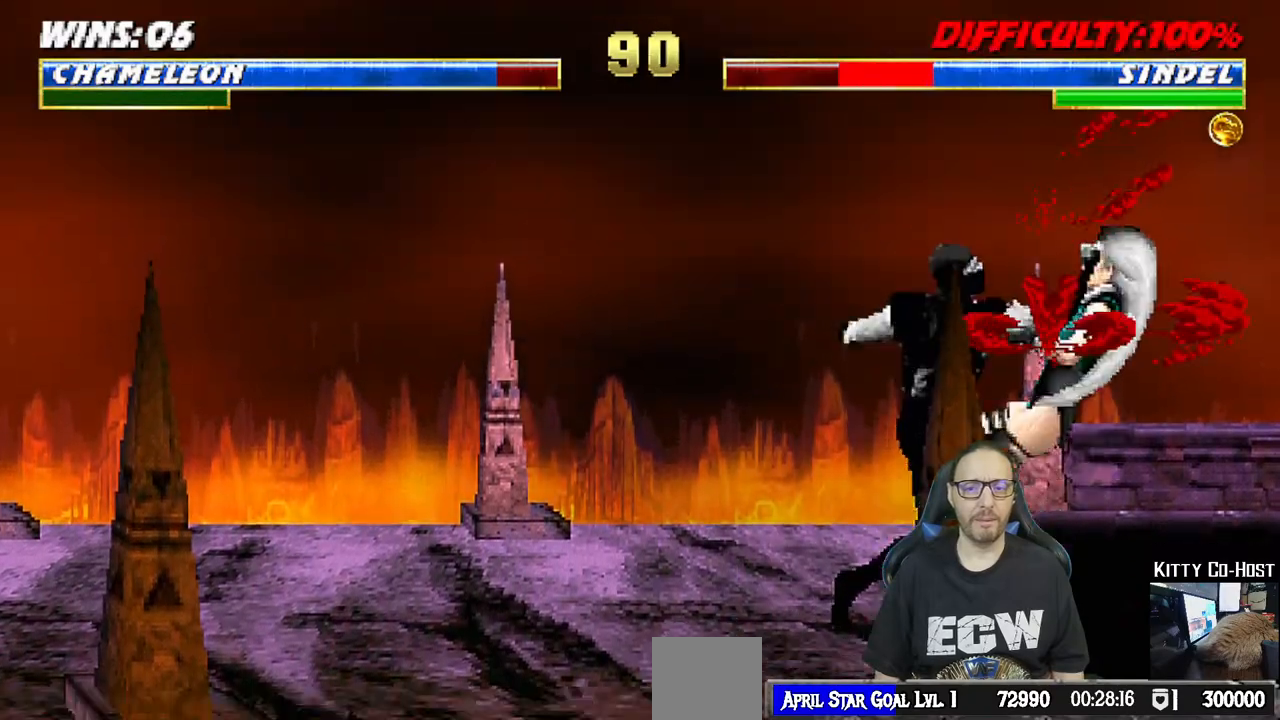
{"buttons": ["DPAD_DOWN"], "left_stick": "center", "right_stick": "center", "events": [[17, "TRIANGLE", "up"], [67, "TRIANGLE", "down"], [150, "DPAD_DOWN", "up"], [200, "L1", "up"], [267, "TRIANGLE", "up"], [483, "DPAD_DOWN", "down"]]}
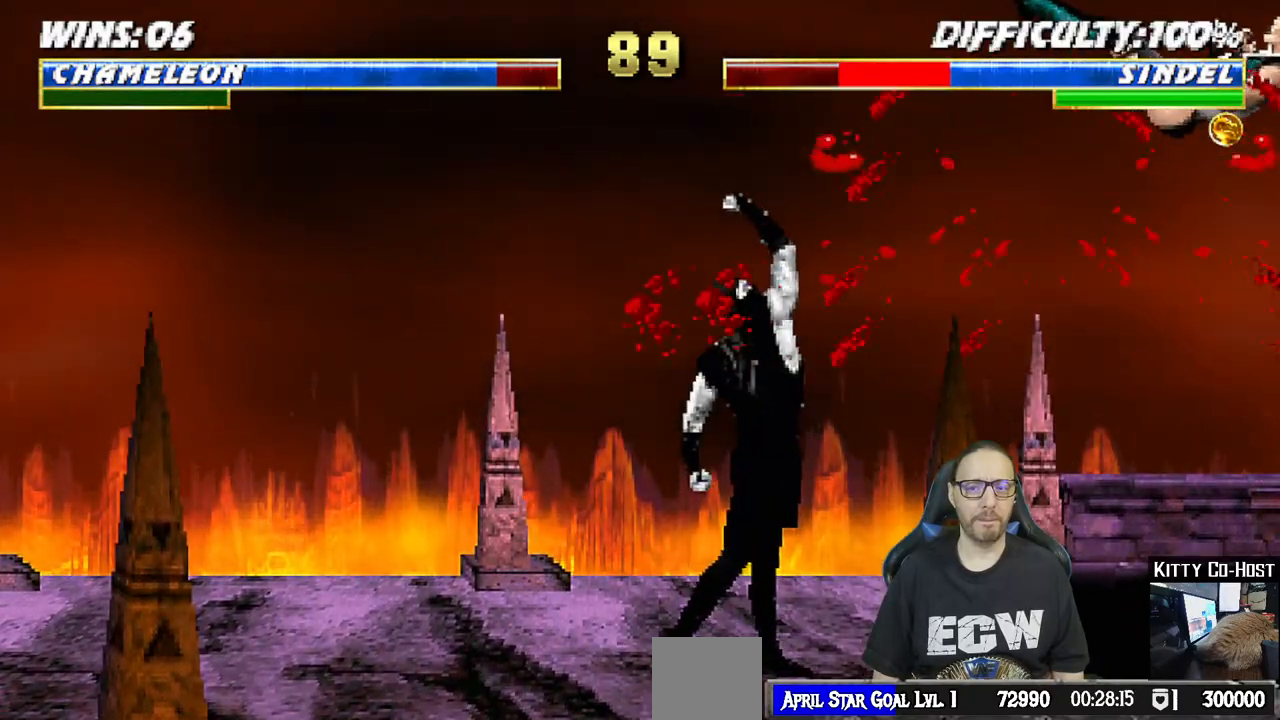
{"buttons": [], "left_stick": "center", "right_stick": "center", "events": [[33, "DPAD_RIGHT", "down"], [83, "DPAD_DOWN", "up"], [100, "CROSS", "down"], [200, "DPAD_RIGHT", "up"], [217, "CROSS", "up"], [317, "START", "down"], [400, "START", "up"]]}
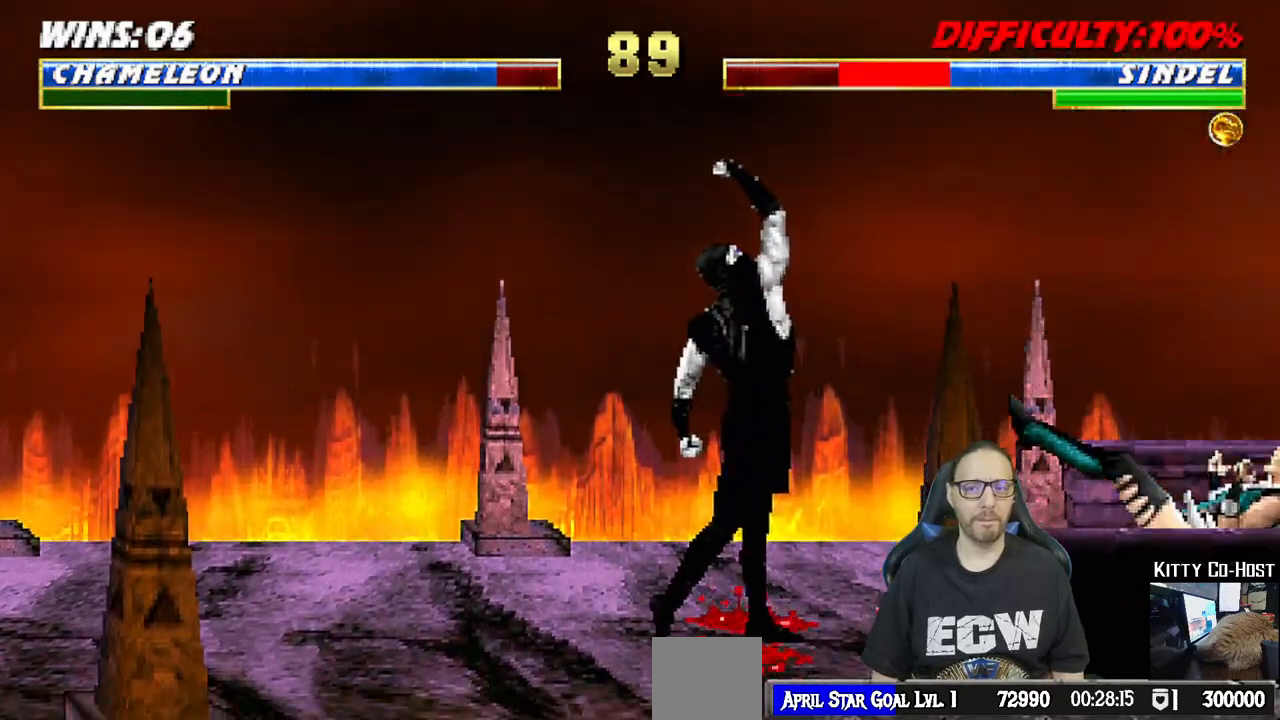
{"buttons": ["DPAD_LEFT"], "left_stick": "center", "right_stick": "center", "events": [[67, "DPAD_LEFT", "down"]]}